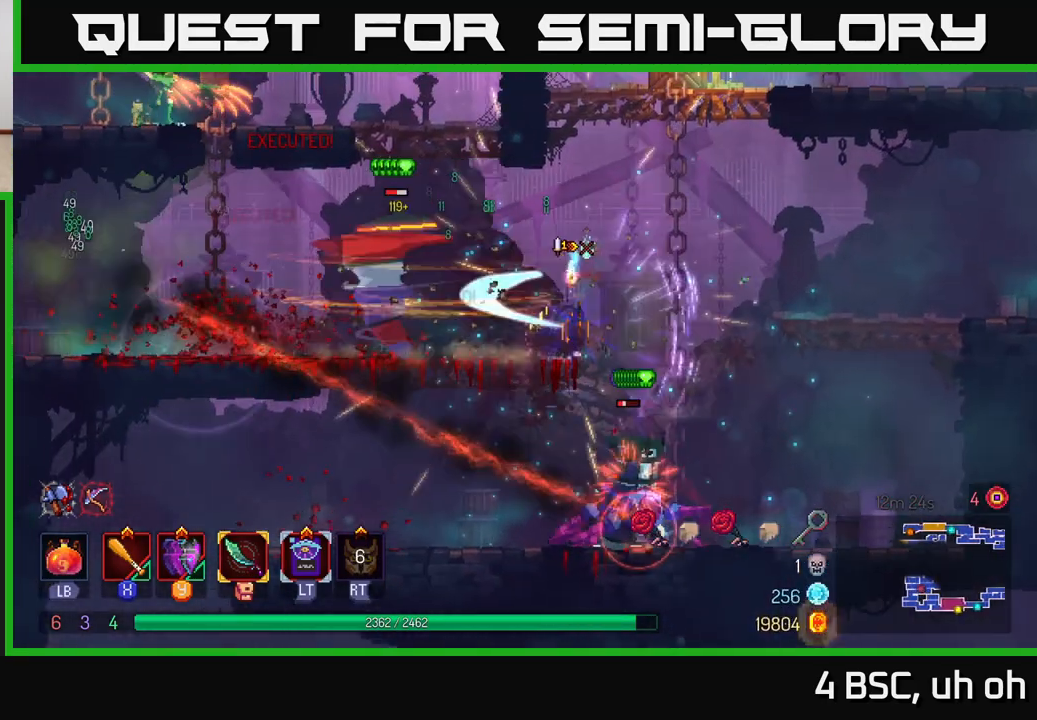
Gameplay with a controller (Xbox layout); each line is a JSON object with the inputs held at the frame after it. "events" lists button and stick changes between this image and that frame as [ms after this image, input, new state], when the widget could be followed in between. Not read: L3 R3.
{"buttons": [], "left_stick": "left", "right_stick": "center", "events": [[50, "X", "down"], [67, "left_stick", "left"], [150, "X", "up"], [217, "X", "down"], [317, "X", "up"]]}
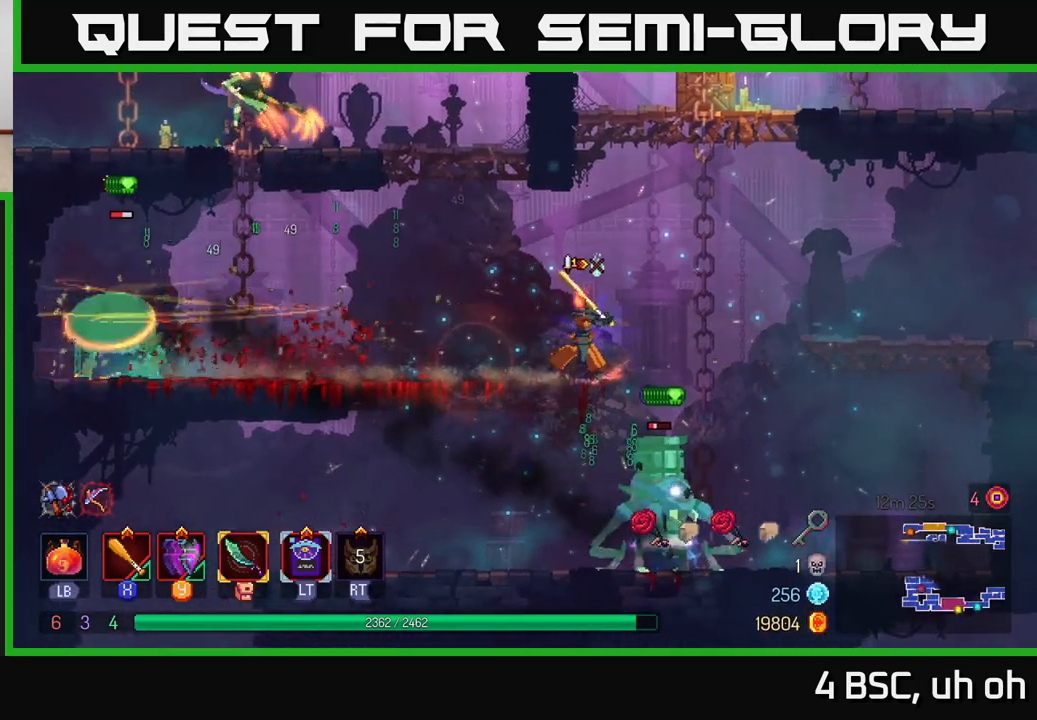
{"buttons": ["A"], "left_stick": "down", "right_stick": "center", "events": [[33, "left_stick", "up-left"], [217, "left_stick", "center"], [267, "left_stick", "down-right"], [317, "left_stick", "down"], [350, "A", "down"], [417, "A", "up"], [467, "A", "down"]]}
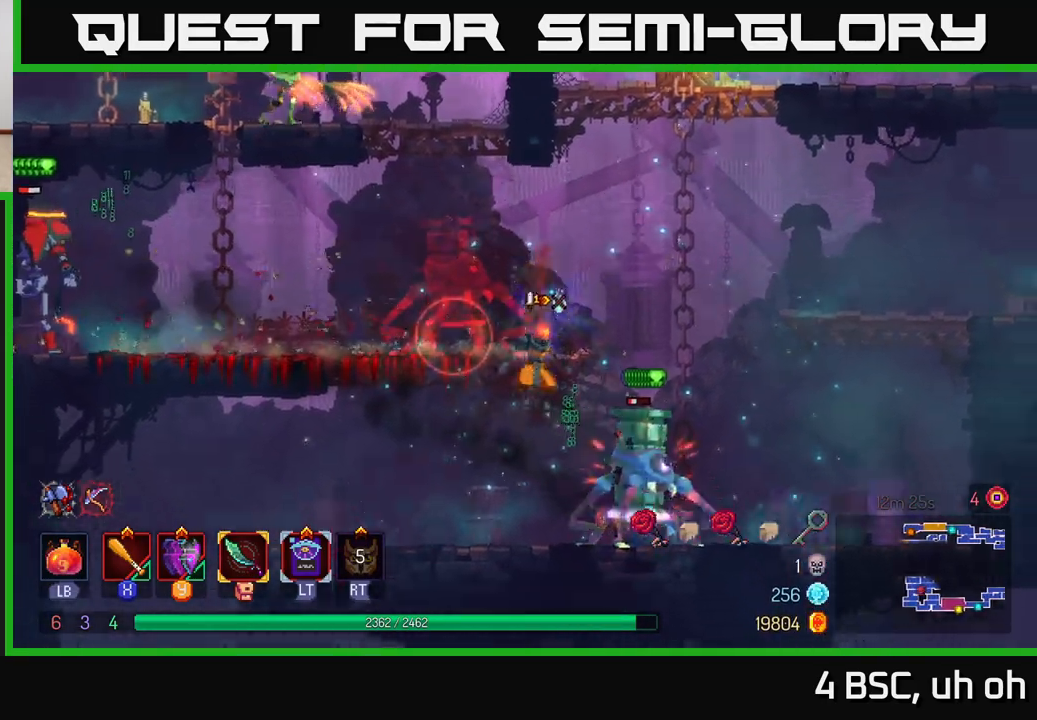
{"buttons": [], "left_stick": "right", "right_stick": "center", "events": [[50, "A", "up"], [150, "left_stick", "down-right"], [267, "left_stick", "right"], [400, "X", "down"], [483, "X", "up"]]}
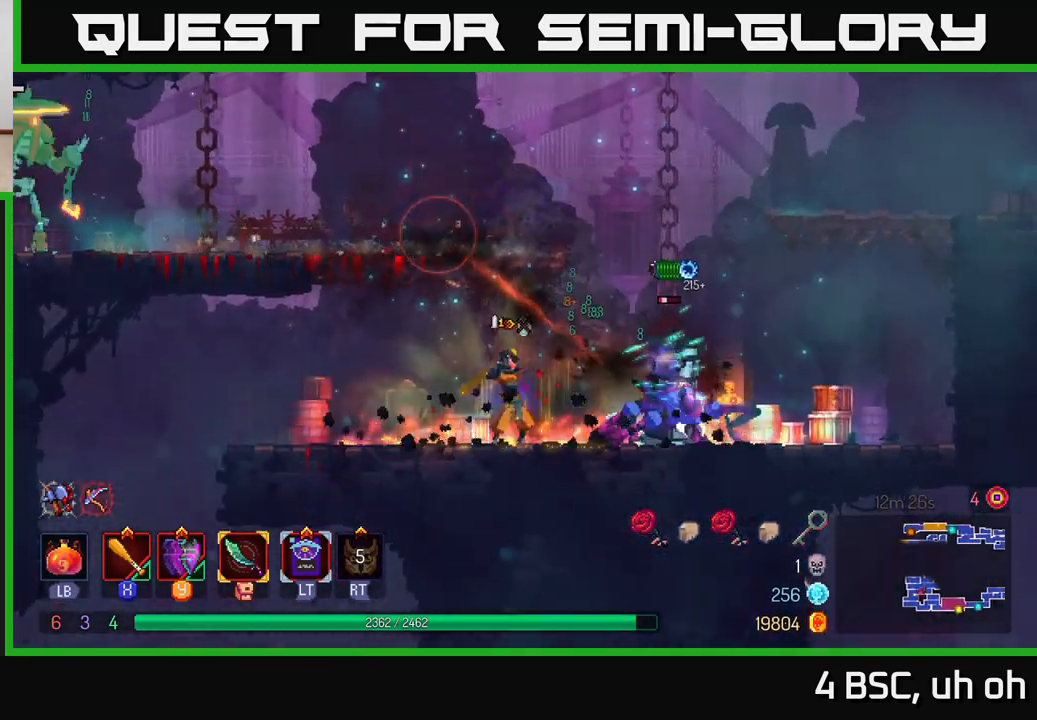
{"buttons": [], "left_stick": "left", "right_stick": "center", "events": [[50, "X", "down"], [133, "X", "up"], [233, "X", "down"], [333, "X", "up"], [417, "left_stick", "center"], [483, "left_stick", "left"]]}
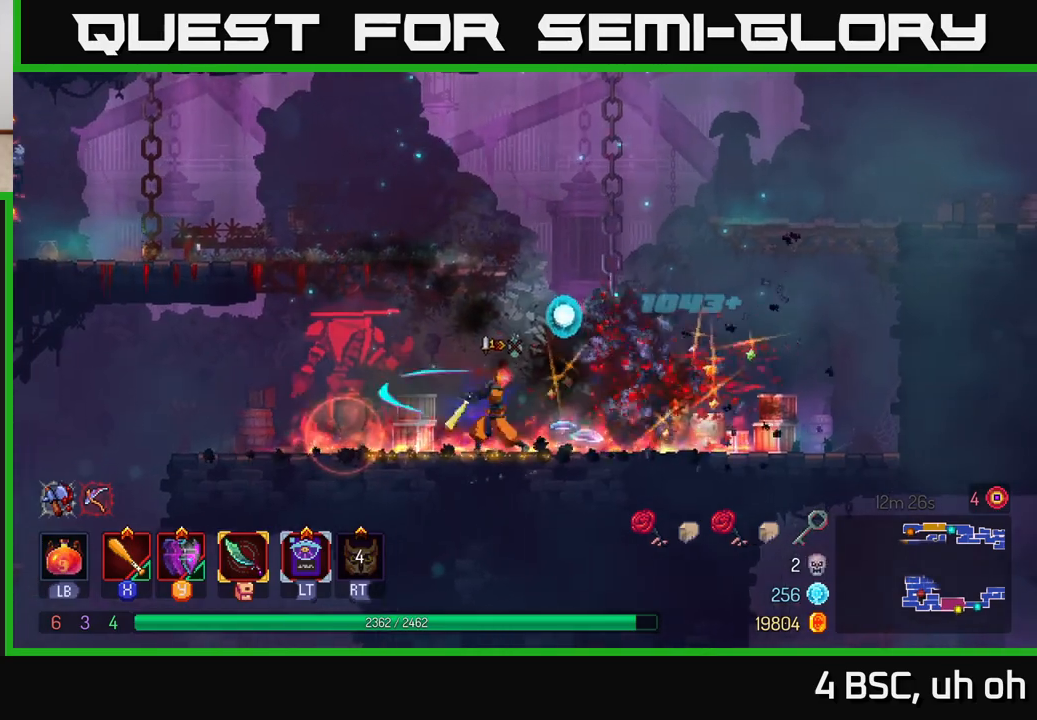
{"buttons": [], "left_stick": "left", "right_stick": "center", "events": [[33, "A", "down"], [167, "A", "up"], [233, "A", "down"], [417, "A", "up"]]}
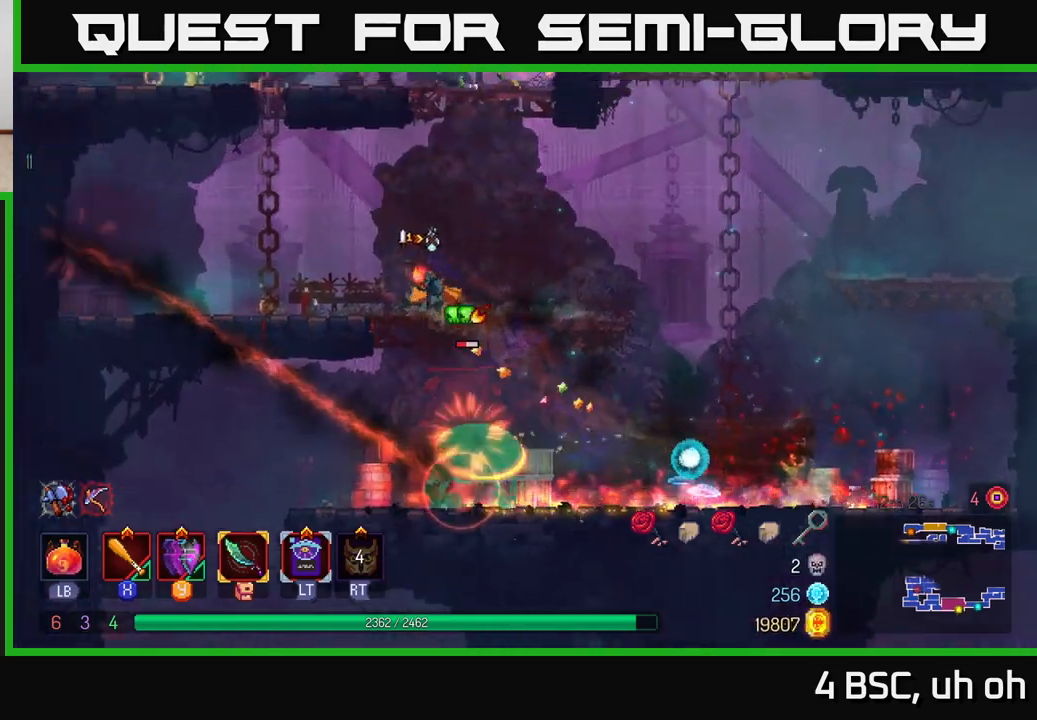
{"buttons": [], "left_stick": "right", "right_stick": "center", "events": [[283, "left_stick", "right"]]}
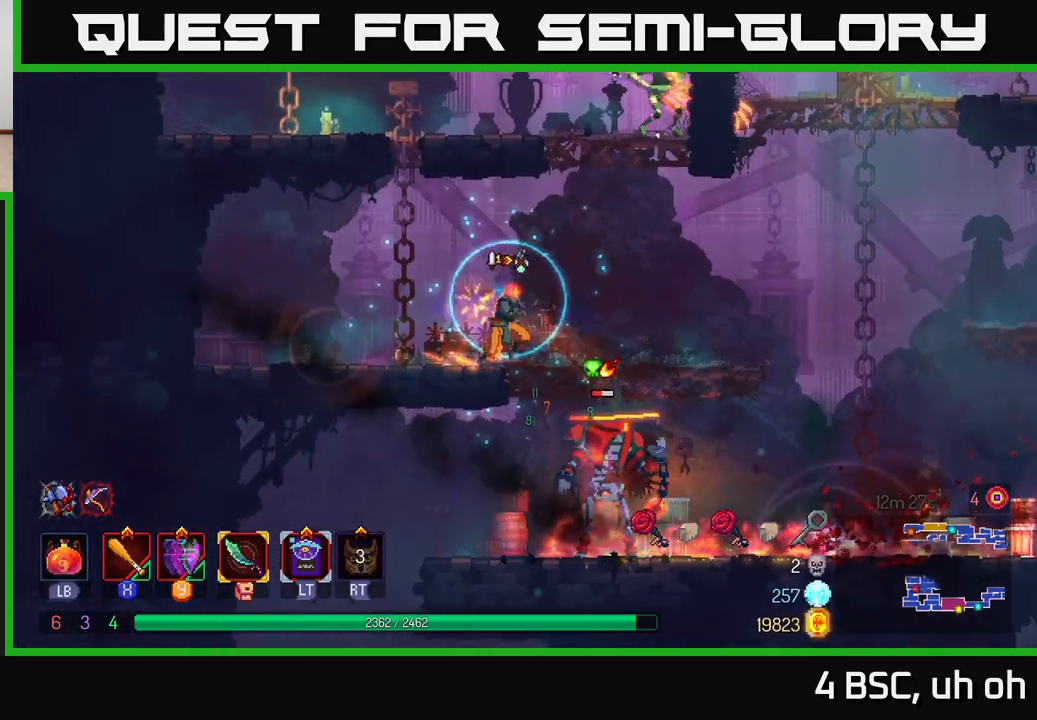
{"buttons": [], "left_stick": "center", "right_stick": "center", "events": [[167, "A", "down"], [167, "left_stick", "down"], [200, "A", "up"], [267, "A", "down"], [350, "A", "up"], [500, "left_stick", "center"]]}
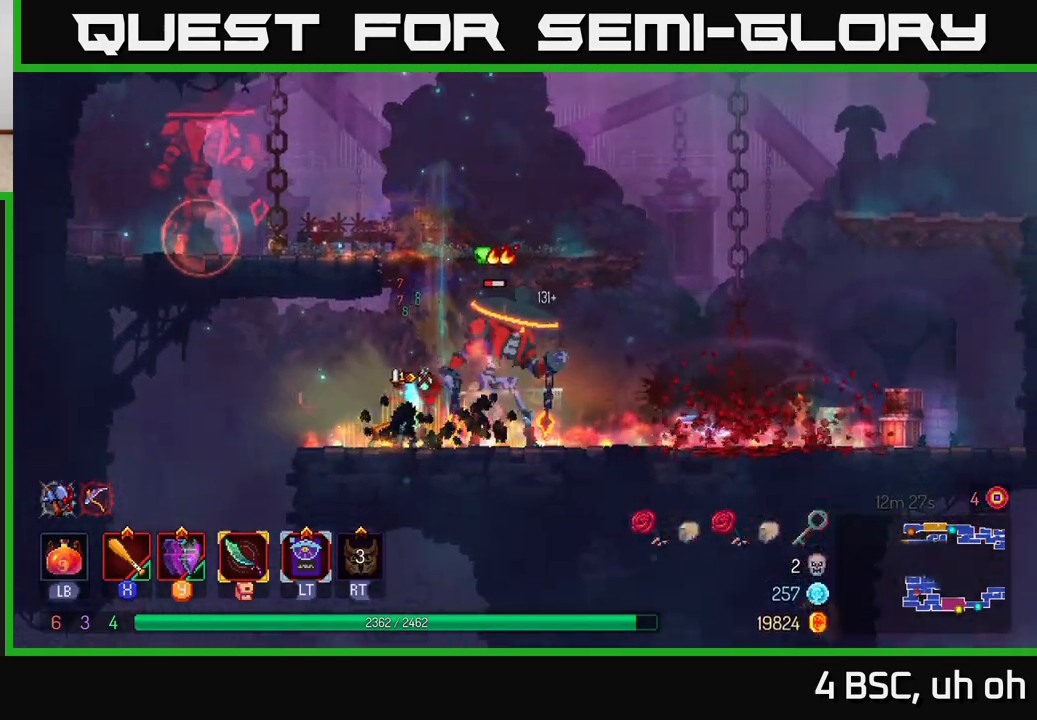
{"buttons": [], "left_stick": "right", "right_stick": "center", "events": [[183, "left_stick", "right"], [217, "X", "down"], [283, "X", "up"], [367, "X", "down"], [467, "X", "up"]]}
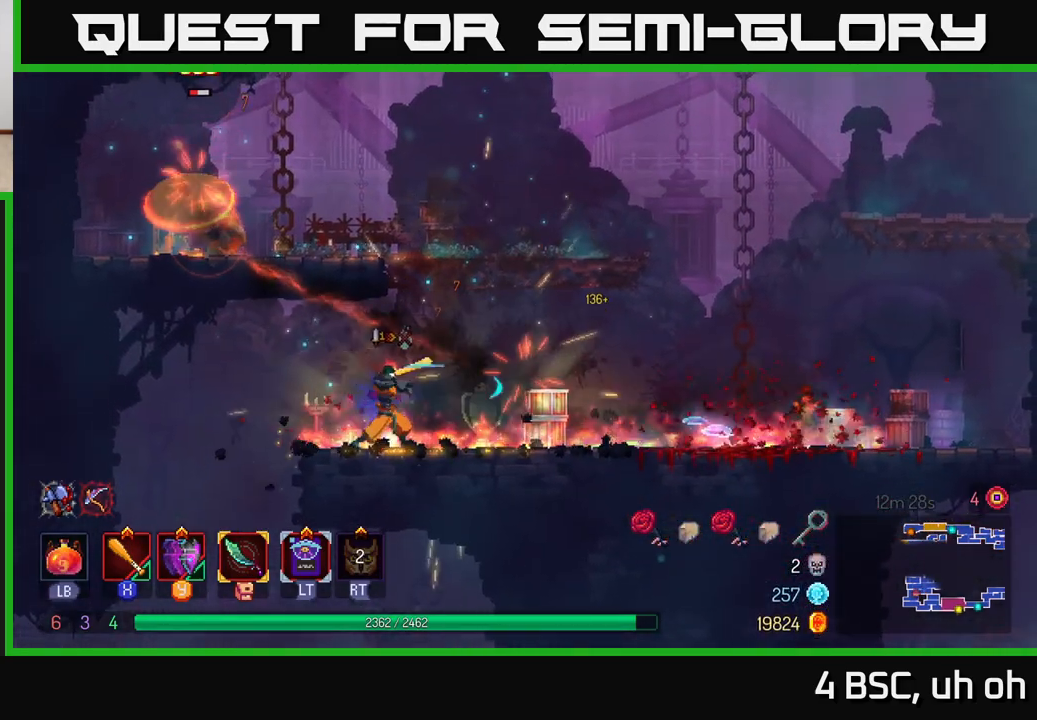
{"buttons": [], "left_stick": "right", "right_stick": "center", "events": [[33, "X", "down"], [117, "left_stick", "center"], [150, "X", "up"], [217, "X", "down"], [333, "X", "up"], [400, "left_stick", "right"]]}
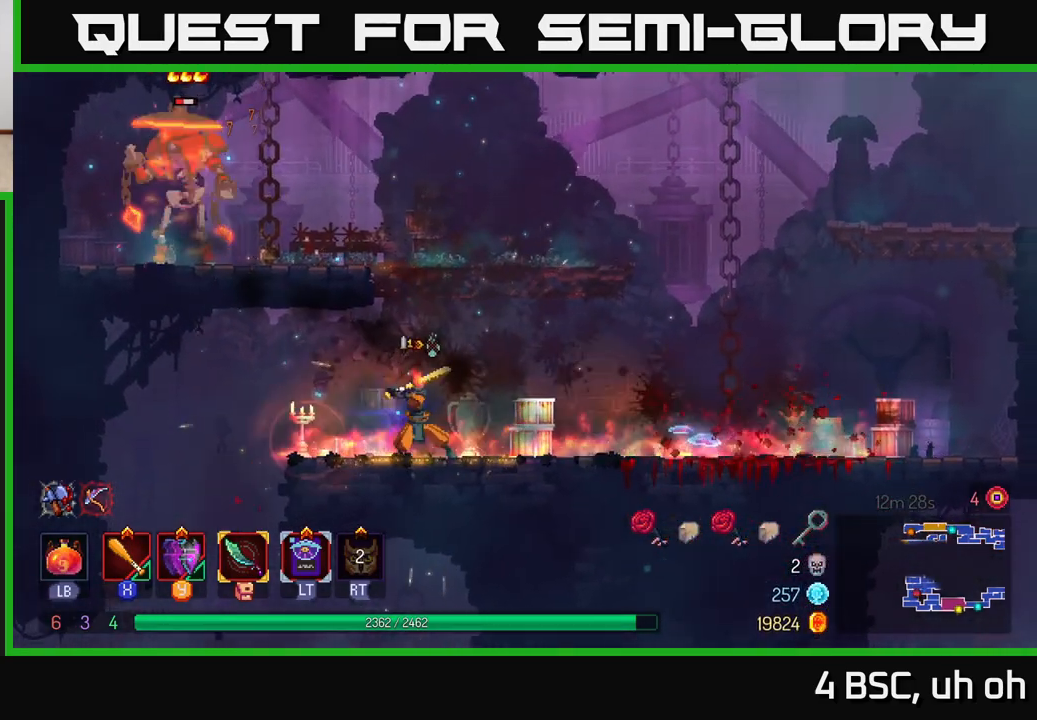
{"buttons": ["X"], "left_stick": "left", "right_stick": "center", "events": [[367, "left_stick", "left"], [450, "X", "down"]]}
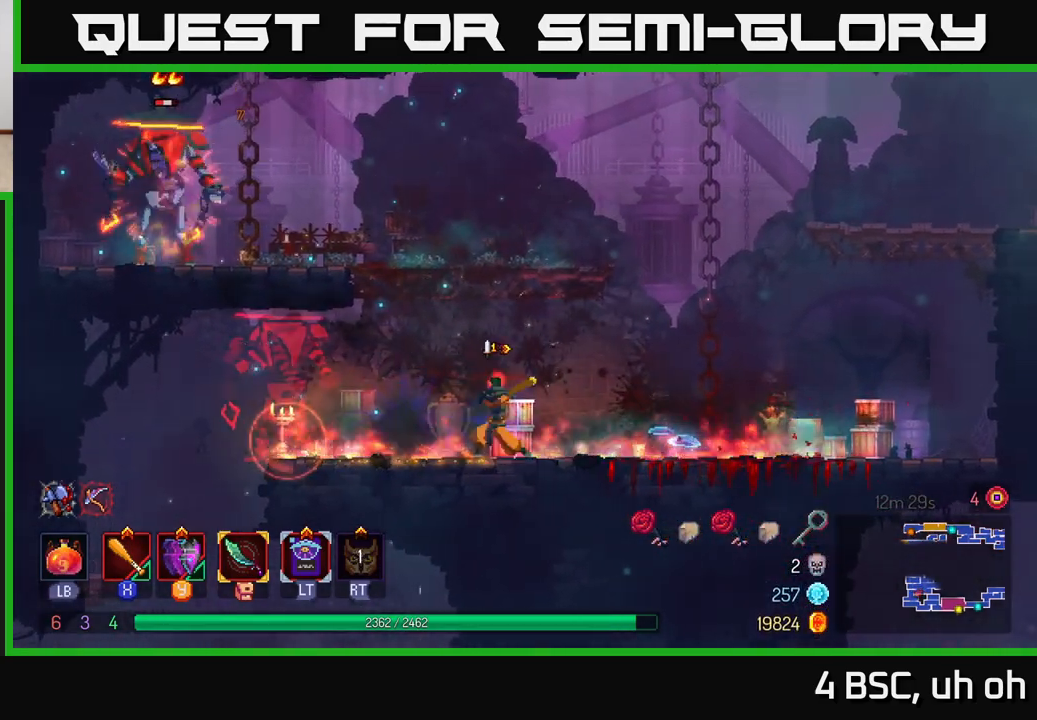
{"buttons": [], "left_stick": "left", "right_stick": "center", "events": [[33, "left_stick", "center"], [50, "X", "up"], [117, "left_stick", "left"], [367, "X", "down"], [483, "X", "up"]]}
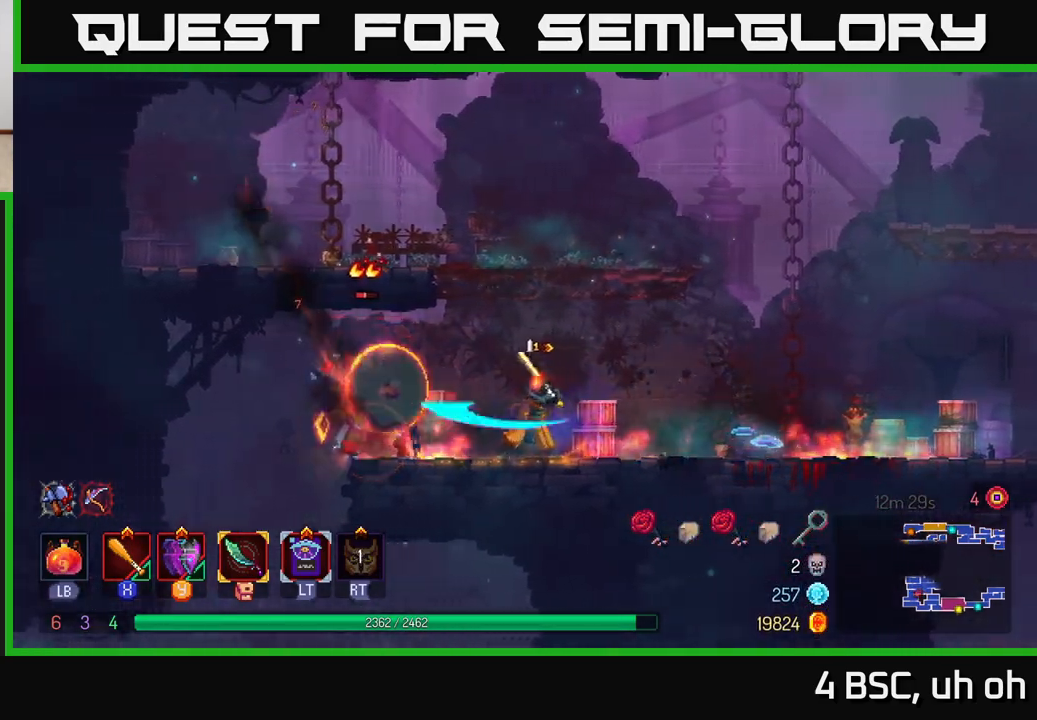
{"buttons": [], "left_stick": "center", "right_stick": "center", "events": [[50, "X", "down"], [150, "X", "up"], [217, "X", "down"], [317, "left_stick", "center"], [333, "X", "up"], [400, "X", "down"], [500, "X", "up"]]}
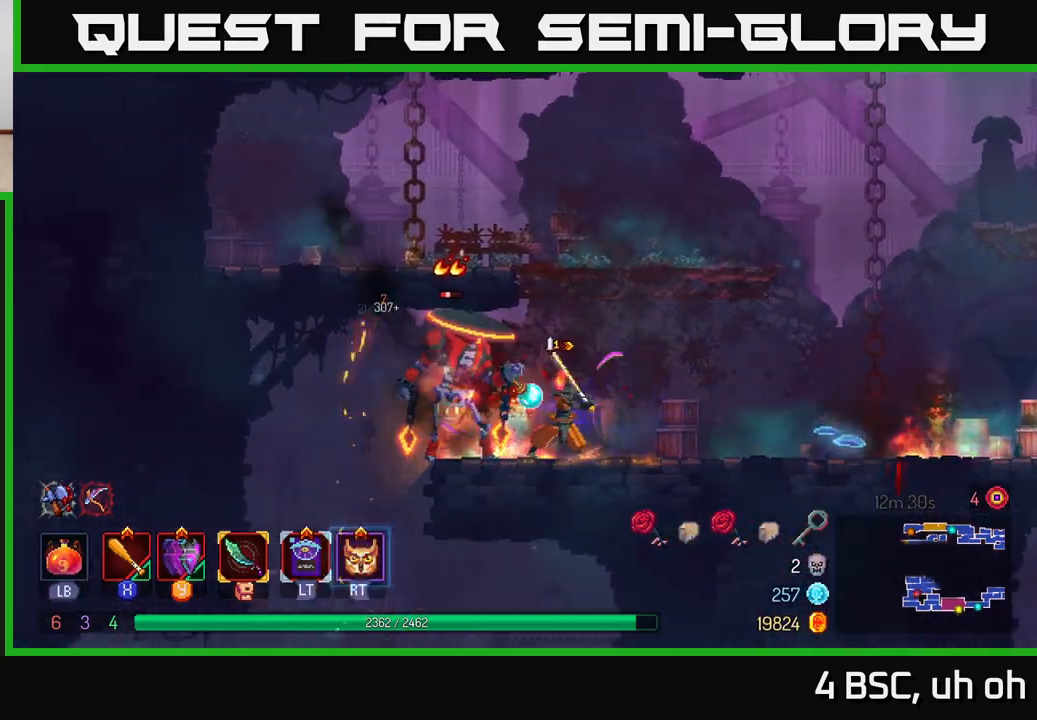
{"buttons": ["X"], "left_stick": "center", "right_stick": "center", "events": [[83, "X", "down"], [183, "X", "up"], [250, "X", "down"], [350, "X", "up"], [417, "X", "down"]]}
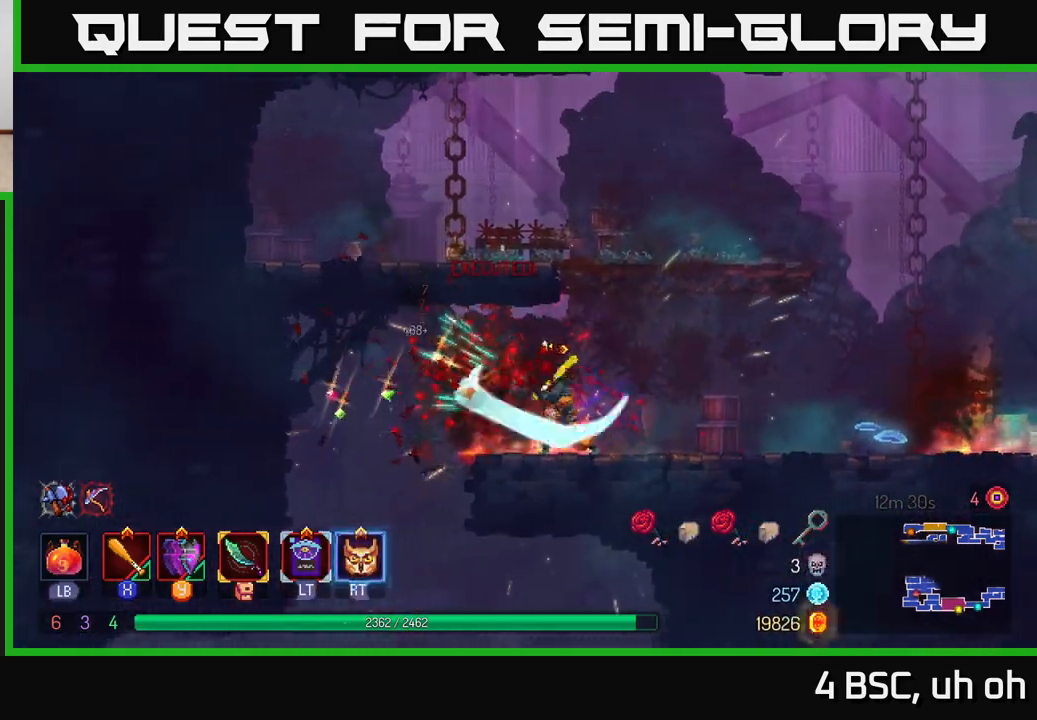
{"buttons": [], "left_stick": "right", "right_stick": "center", "events": [[33, "X", "up"], [183, "left_stick", "right"]]}
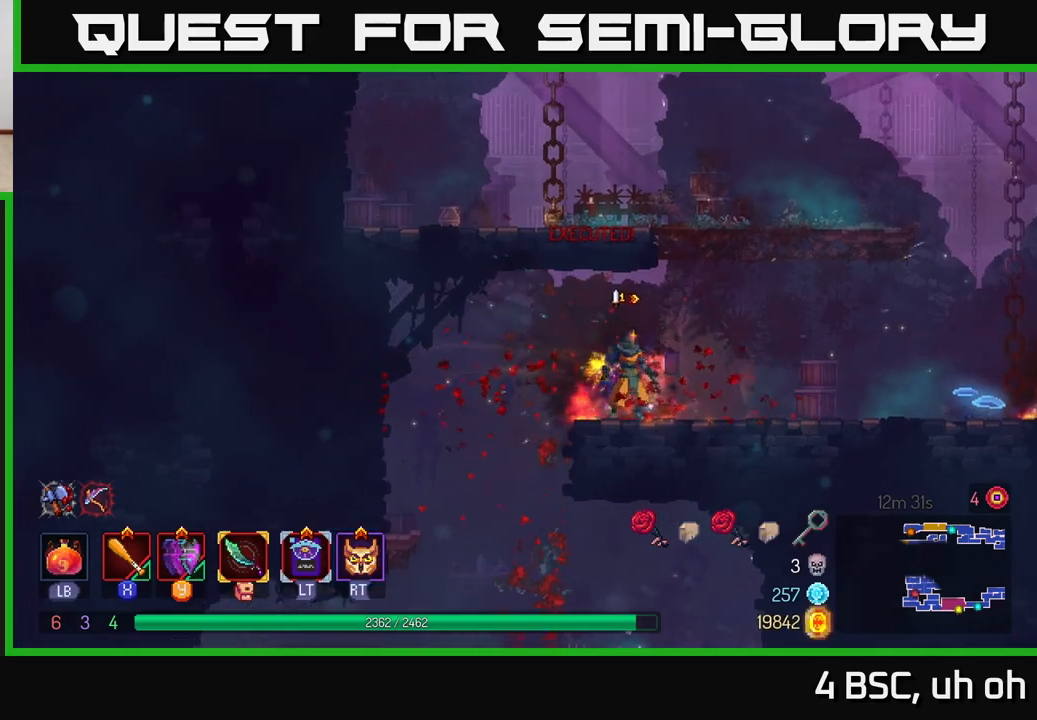
{"buttons": ["A"], "left_stick": "left", "right_stick": "center", "events": [[50, "R2", "down"], [167, "R2", "up"], [300, "A", "down"], [383, "left_stick", "center"], [433, "A", "up"], [433, "left_stick", "left"], [500, "A", "down"]]}
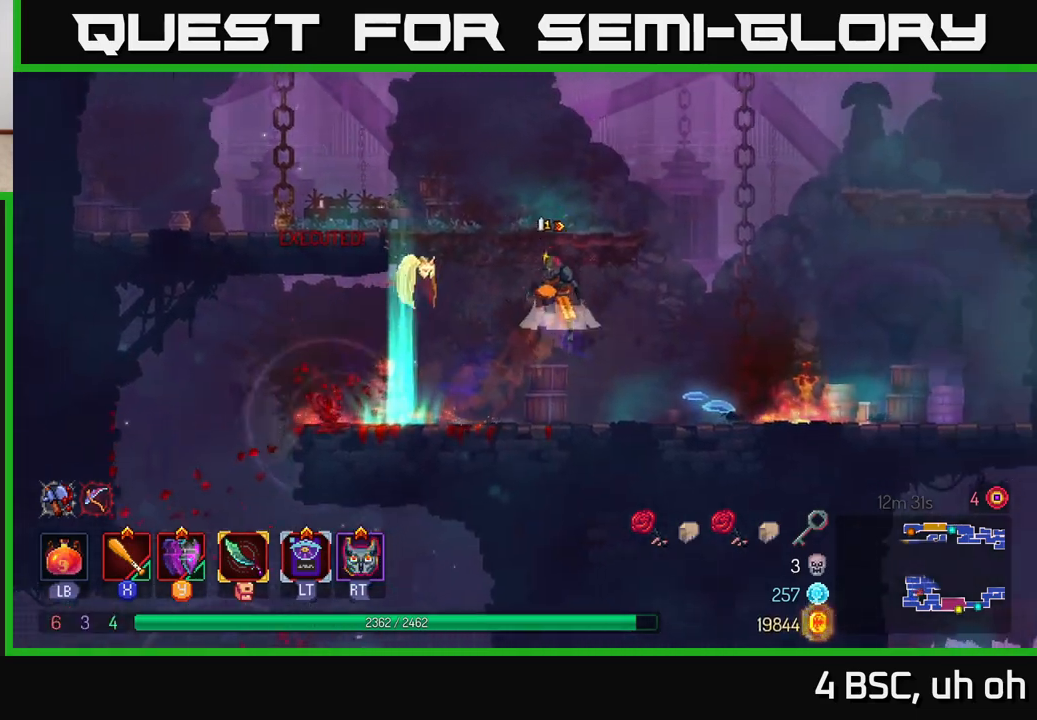
{"buttons": [], "left_stick": "left", "right_stick": "center", "events": [[117, "left_stick", "center"], [167, "A", "up"], [350, "left_stick", "left"]]}
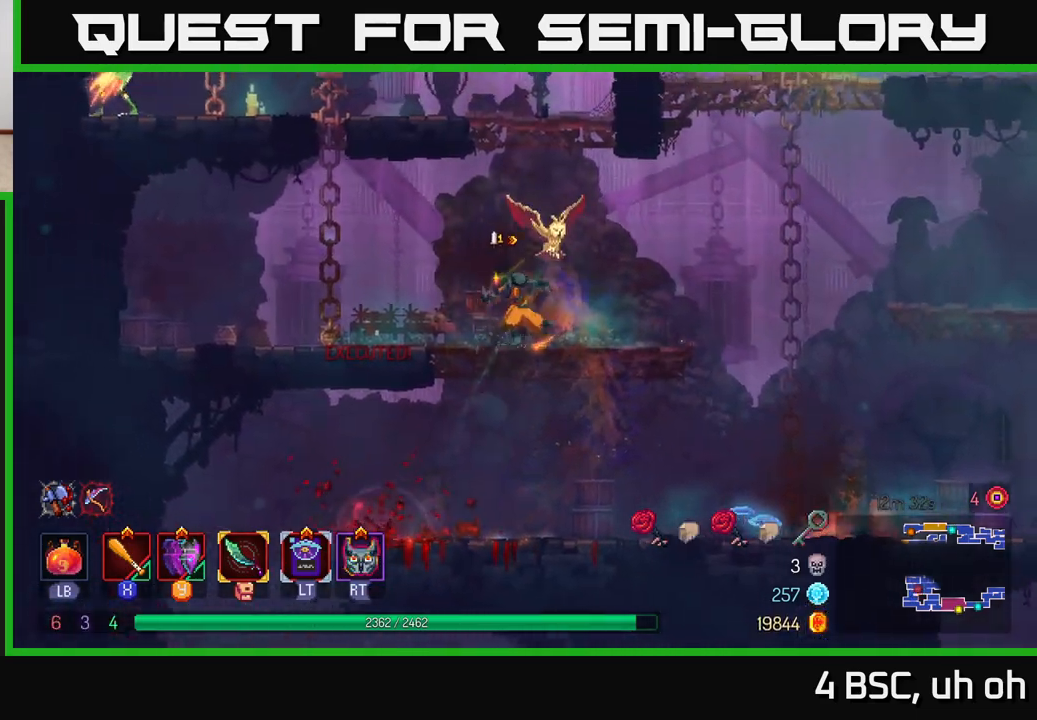
{"buttons": [], "left_stick": "up", "right_stick": "center", "events": [[83, "A", "down"], [250, "A", "up"], [300, "A", "down"], [333, "left_stick", "up"], [450, "A", "up"]]}
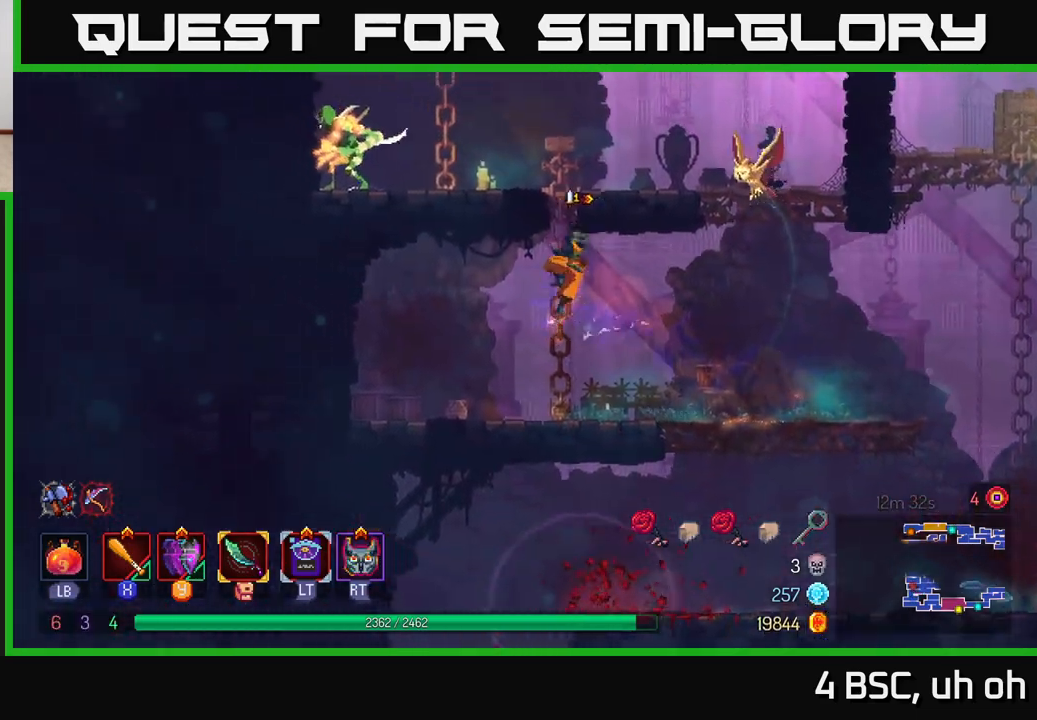
{"buttons": [], "left_stick": "left", "right_stick": "center", "events": [[33, "A", "down"], [117, "left_stick", "up-left"], [183, "A", "up"], [317, "left_stick", "left"], [333, "Y", "down"], [417, "Y", "up"]]}
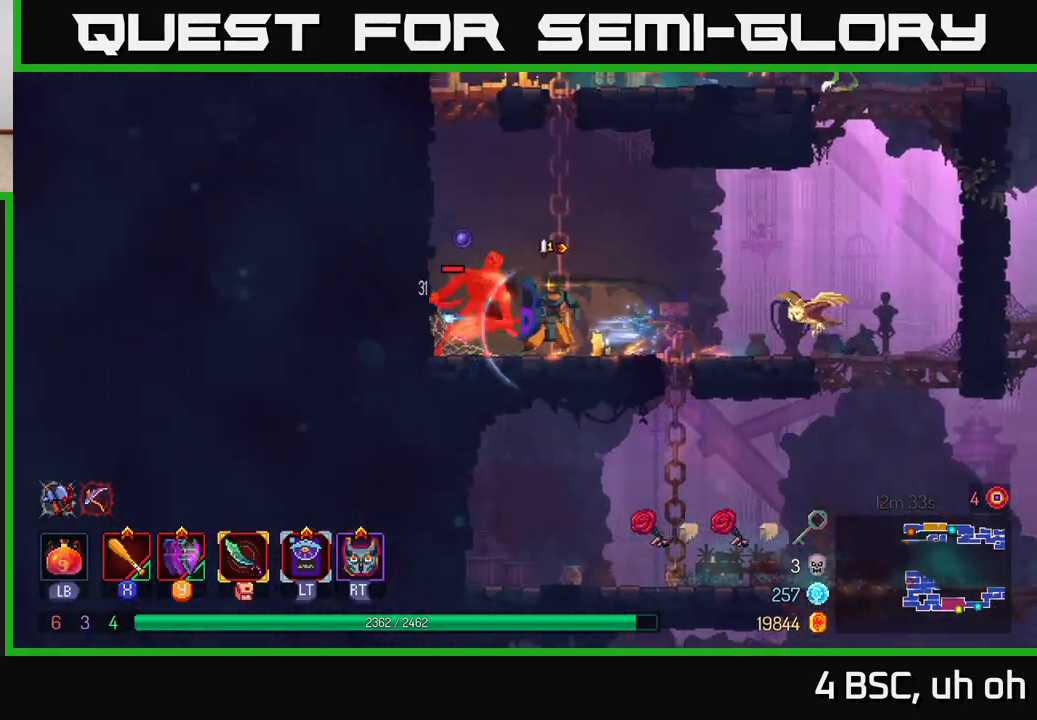
{"buttons": ["X"], "left_stick": "center", "right_stick": "center", "events": [[83, "X", "down"], [167, "X", "up"], [217, "left_stick", "center"], [233, "X", "down"], [350, "X", "up"], [417, "X", "down"]]}
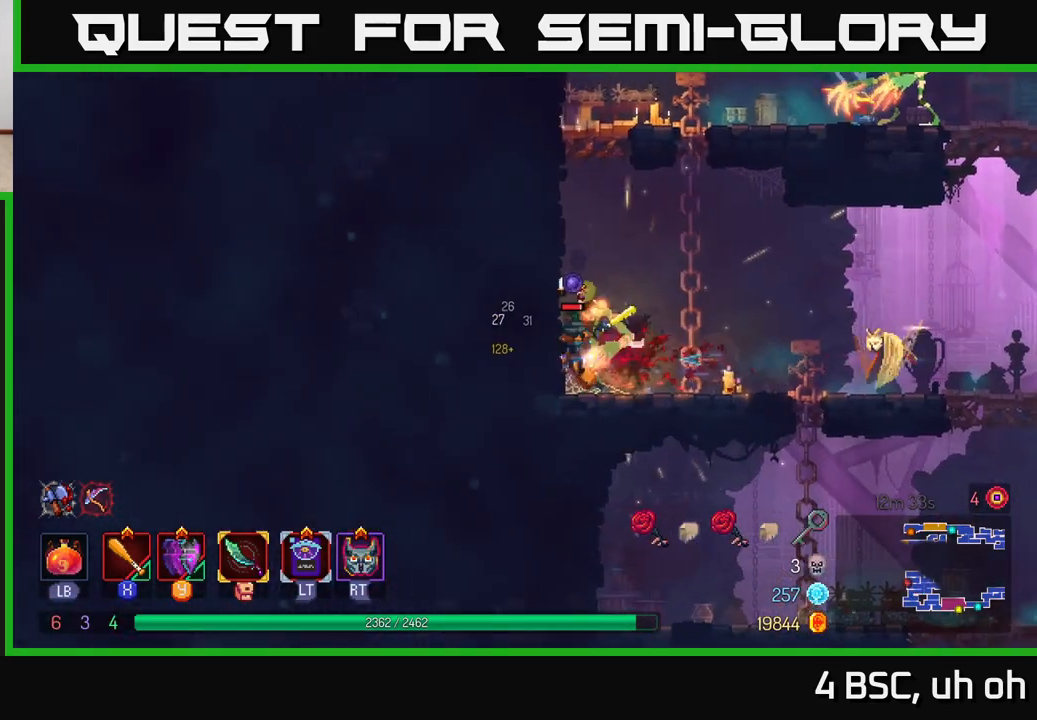
{"buttons": ["X"], "left_stick": "center", "right_stick": "center", "events": [[17, "X", "up"], [100, "X", "down"], [200, "X", "up"], [283, "X", "down"], [383, "X", "up"], [483, "X", "down"]]}
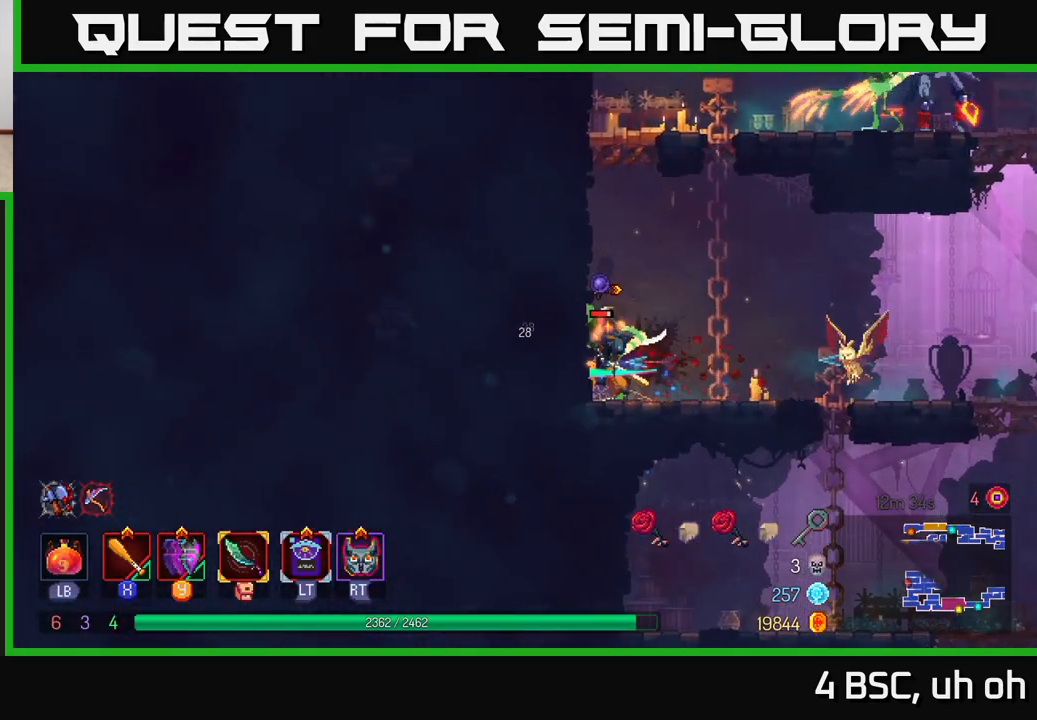
{"buttons": ["X"], "left_stick": "center", "right_stick": "center", "events": [[67, "X", "up"], [133, "X", "down"], [250, "X", "up"], [317, "X", "down"], [433, "X", "up"], [500, "X", "down"]]}
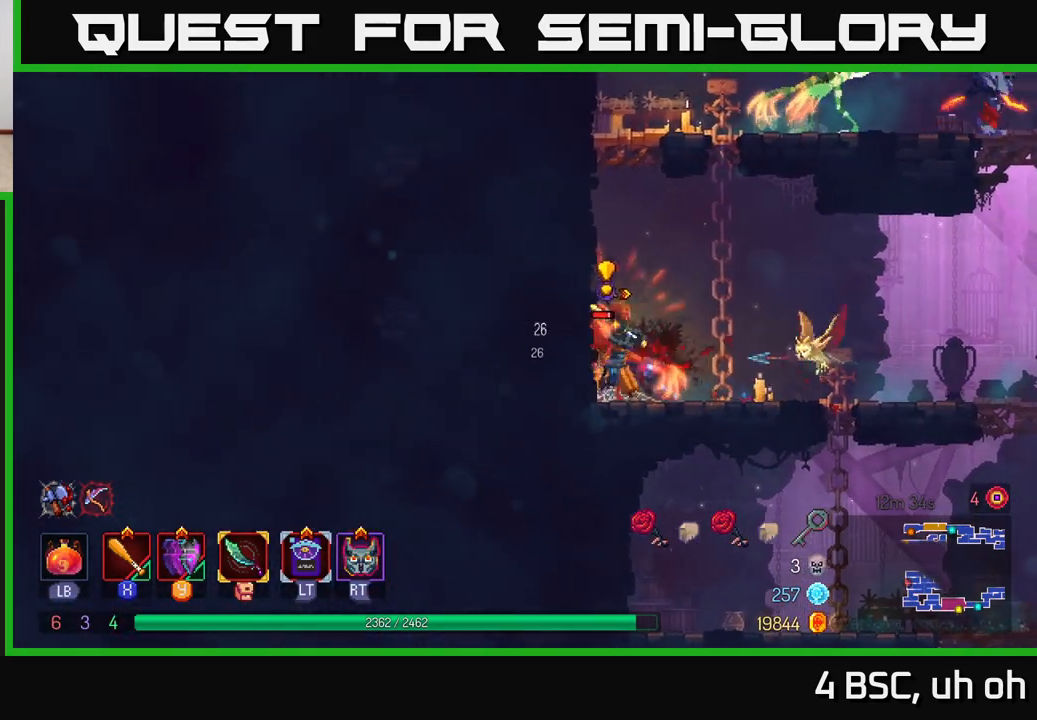
{"buttons": ["B"], "left_stick": "right", "right_stick": "center", "events": [[100, "X", "up"], [183, "X", "down"], [283, "X", "up"], [350, "X", "down"], [417, "X", "up"], [450, "left_stick", "right"], [500, "B", "down"]]}
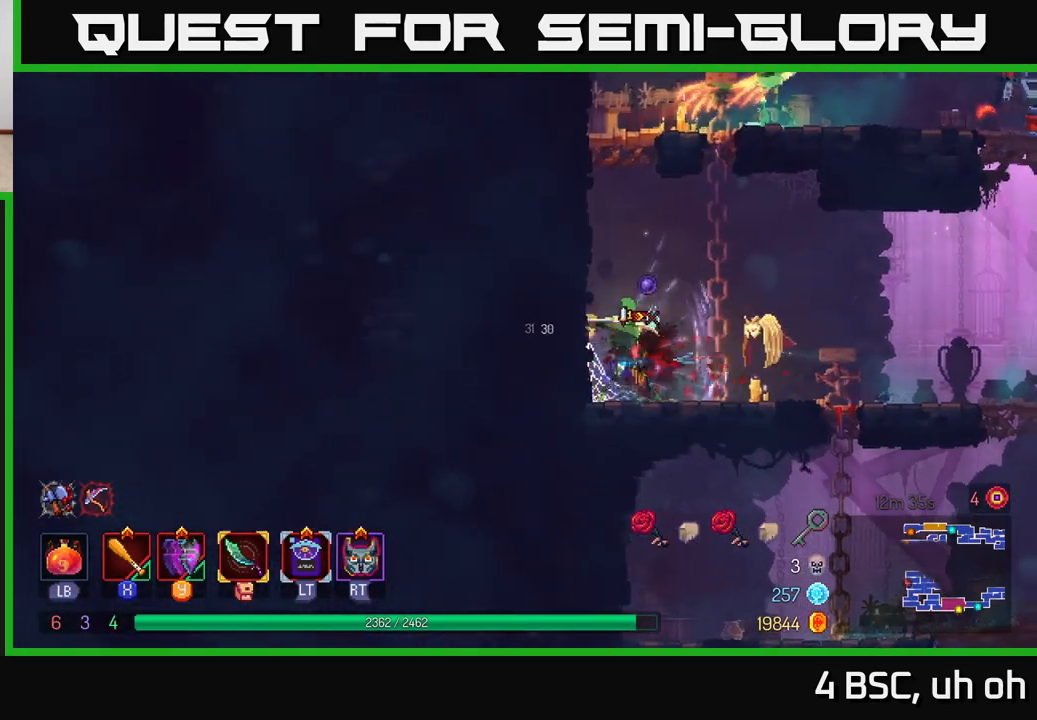
{"buttons": [], "left_stick": "right", "right_stick": "center", "events": [[83, "B", "up"], [133, "B", "down"], [233, "B", "up"]]}
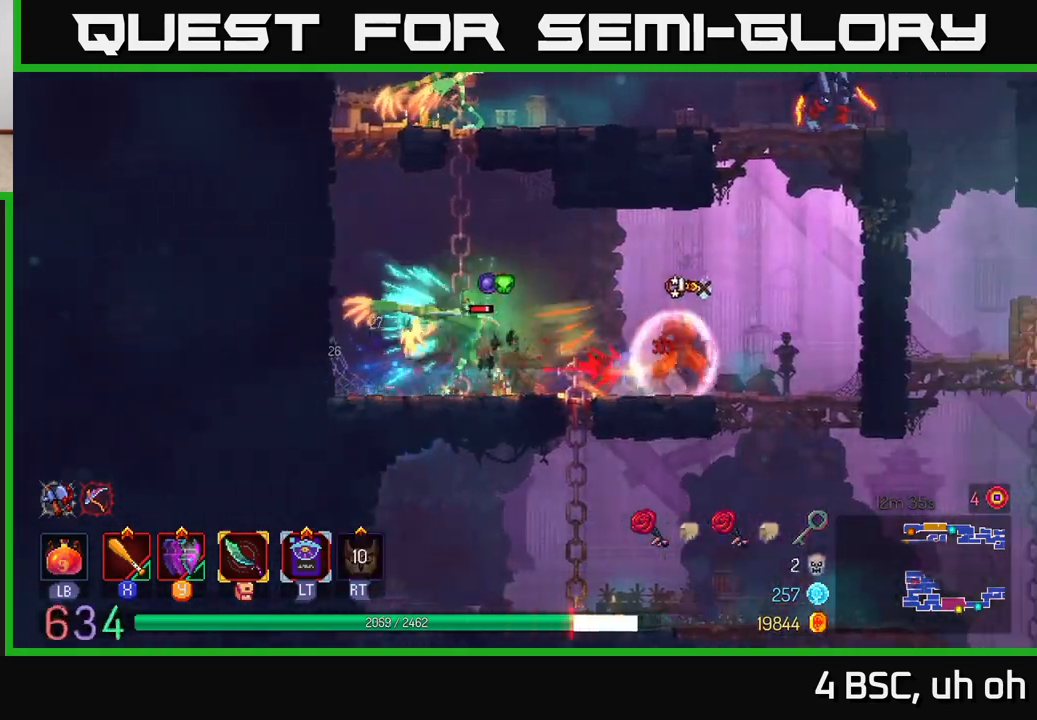
{"buttons": ["X"], "left_stick": "left", "right_stick": "center", "events": [[50, "left_stick", "left"], [117, "Y", "down"], [217, "Y", "up"], [417, "X", "down"]]}
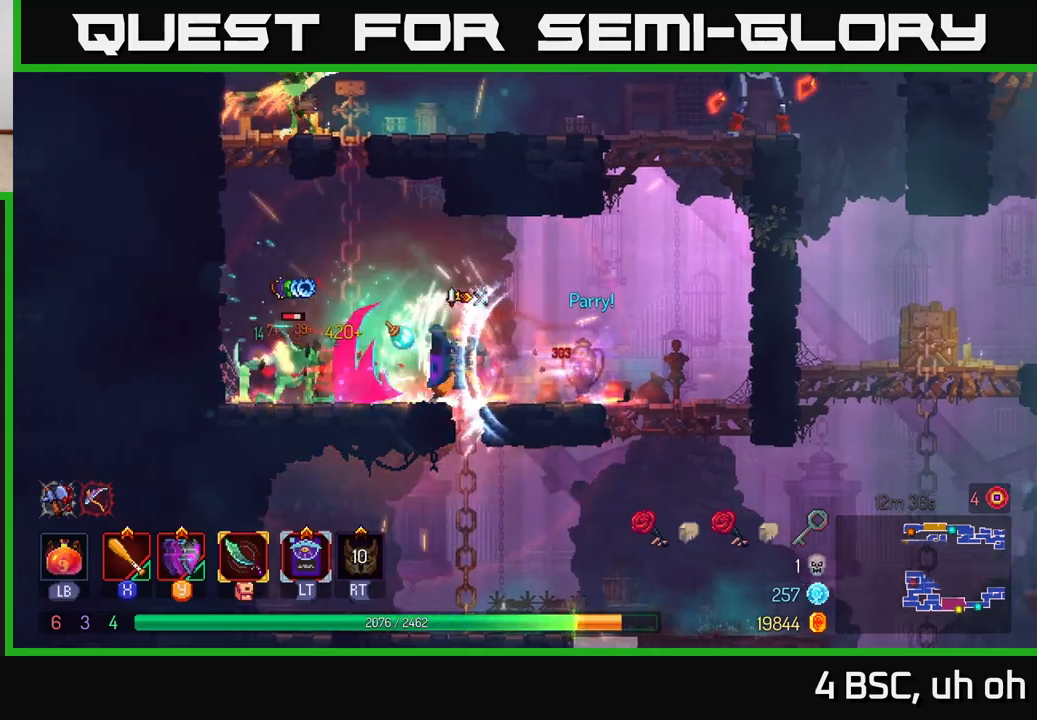
{"buttons": ["X"], "left_stick": "center", "right_stick": "center", "events": [[17, "X", "up"], [83, "X", "down"], [200, "X", "up"], [267, "X", "down"], [367, "X", "up"], [433, "left_stick", "center"], [450, "X", "down"]]}
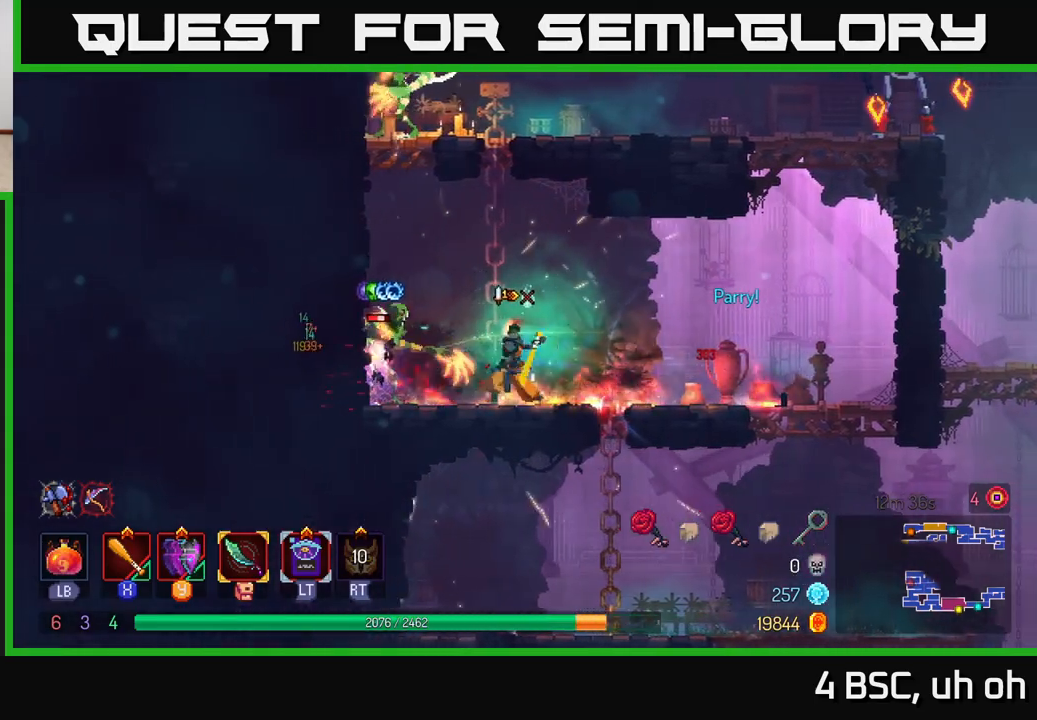
{"buttons": [], "left_stick": "center", "right_stick": "center", "events": [[67, "X", "up"], [117, "X", "down"], [233, "X", "up"], [350, "X", "down"], [450, "X", "up"]]}
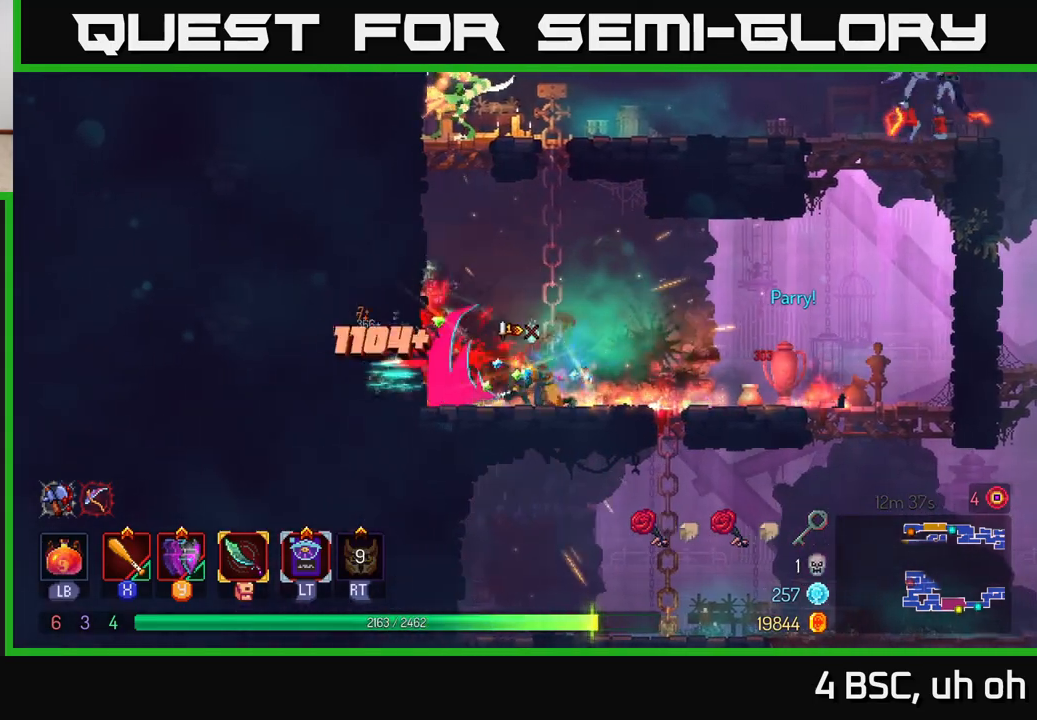
{"buttons": ["A"], "left_stick": "left", "right_stick": "center", "events": [[67, "X", "down"], [150, "X", "up"], [400, "A", "down"], [433, "left_stick", "left"]]}
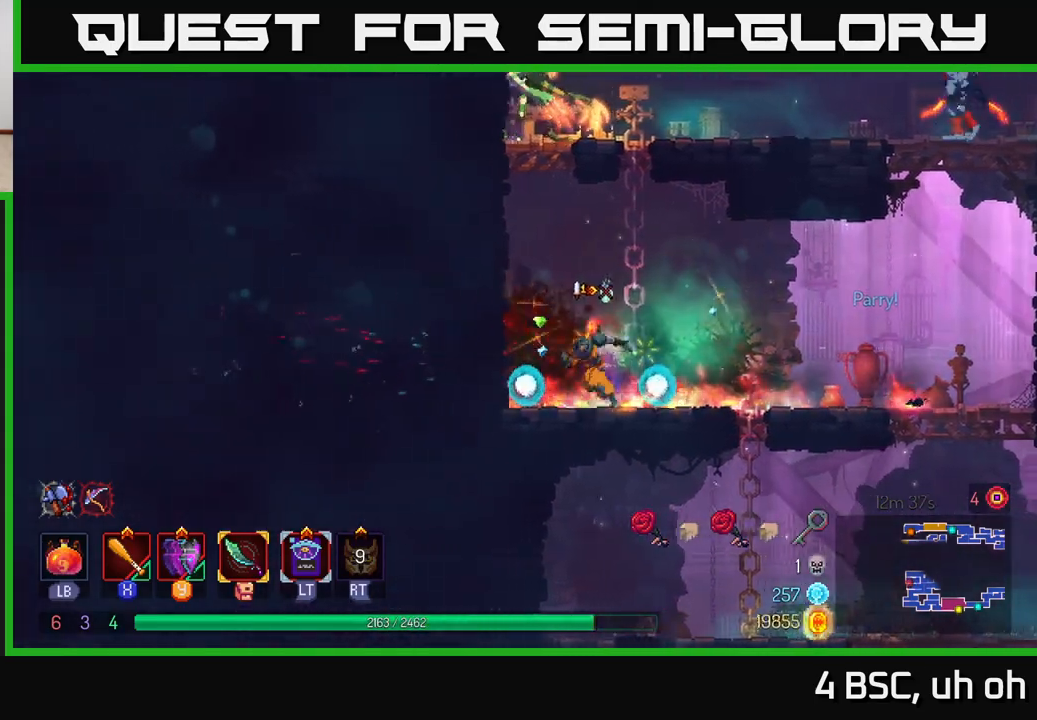
{"buttons": ["A"], "left_stick": "up-left", "right_stick": "center", "events": [[17, "A", "up"], [100, "A", "down"], [217, "A", "up"], [300, "A", "down"], [383, "left_stick", "up-left"], [433, "A", "up"], [500, "A", "down"]]}
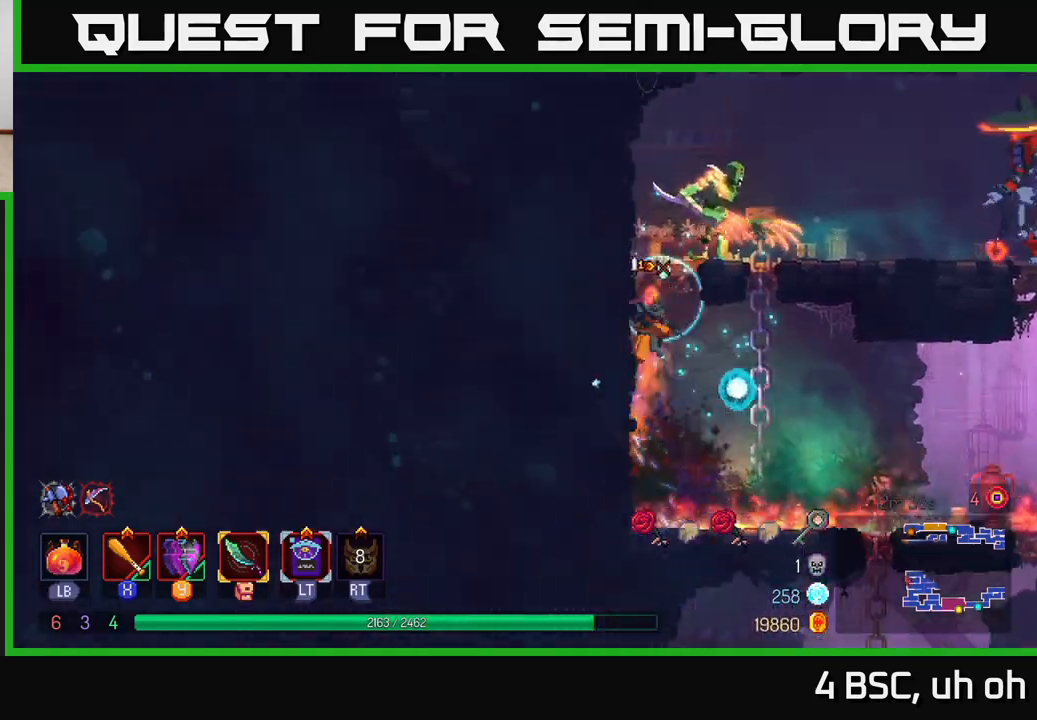
{"buttons": ["X"], "left_stick": "right", "right_stick": "center", "events": [[17, "left_stick", "center"], [183, "A", "up"], [250, "left_stick", "right"], [283, "X", "down"], [400, "X", "up"], [483, "X", "down"]]}
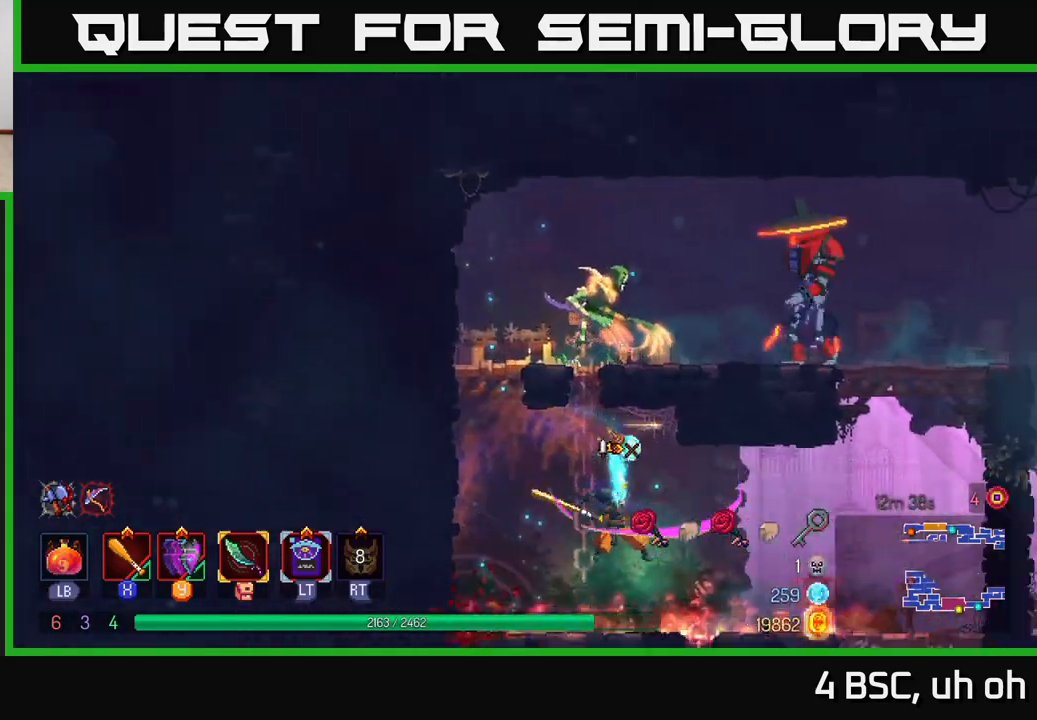
{"buttons": ["A"], "left_stick": "up", "right_stick": "center", "events": [[67, "X", "up"], [83, "left_stick", "center"], [183, "left_stick", "left"], [367, "left_stick", "center"], [417, "A", "down"], [433, "left_stick", "up"]]}
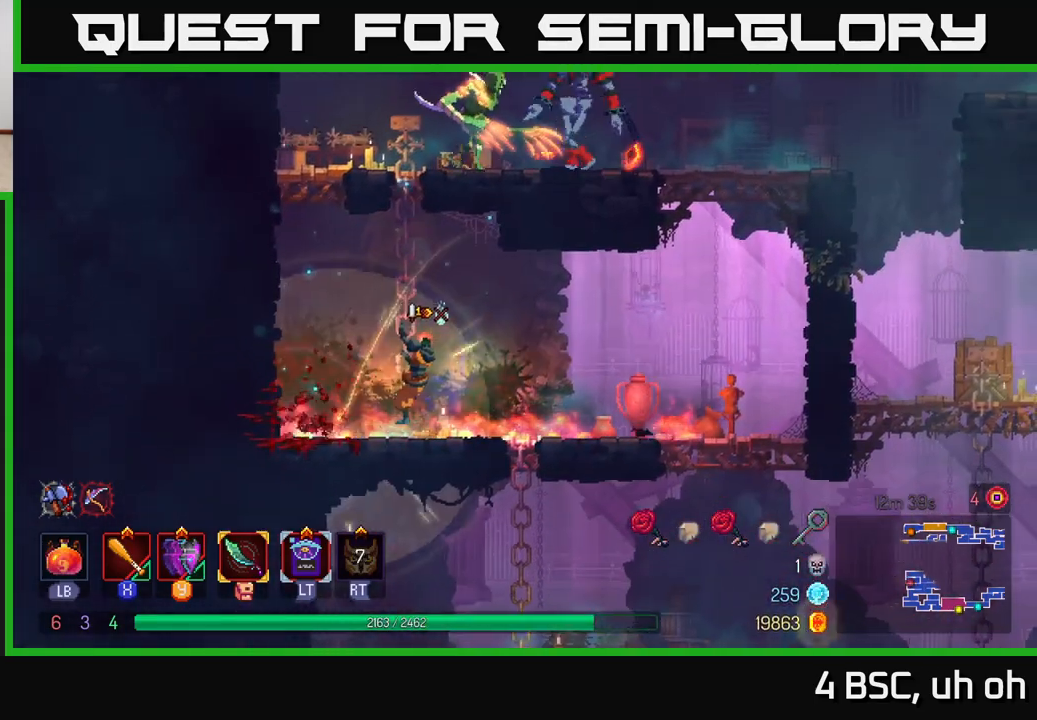
{"buttons": [], "left_stick": "up", "right_stick": "center", "events": [[33, "A", "up"]]}